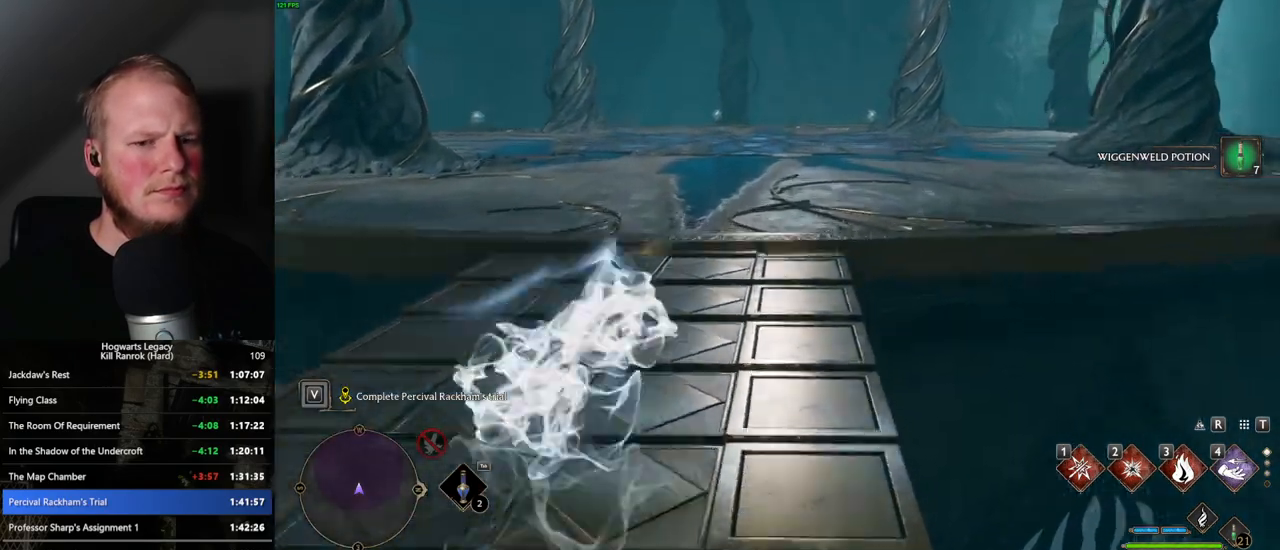
Gameplay with keyboard and mouse; each line is a JSON object with the keys and mouse buttons held at the frame after it. "events" lists presses ("down") and releases ("up") of ".", "/", "0", "1", "2", "3", "4", "5", "6", "7", "8", "9", "a", "alt_l", "alt_r", "b", "backslash", "backspace", "c", "caps_lock", "comma", "ctrl_l", "ctrl_r", "d", "e", "equals", "escape", "f", "f1", "f10", "f11", "f12", "f2", "f3", "f4", "f5", "f6", "f7", "f8", "f9", "g", "h", "i", "j", "k", "l", "lbracket", "m", "minus", "n", "o", "p", "q", "quote", "r", "rbracket", "return", "s", "semicolon", "shift_l", "shift_r", "space", "super", "t", "tab", "tilde", "u", "v", "w", "x", "y", "z", "mouse_left", "mouse_wheel", "mouse_right", "mouse_mb4" and "mouse_mb5" between this image and that frame as [ms after this image, input, new state], when the widget could be followed in between. "mouse_left", "mouse_wheel", "mouse_right", "mouse_mb4", "mouse_mb5" = the "left", "wheel", "right", "mb4", "mb5" buttons of the "mouse" list. No other keys are recorded. "wheel" means that the mouse wheel is clicked or scrolled. Mouse movement is not recorded.
{"keys": ["space", "w"], "mouse": [], "events": [[267, "space", "up"], [484, "space", "down"]]}
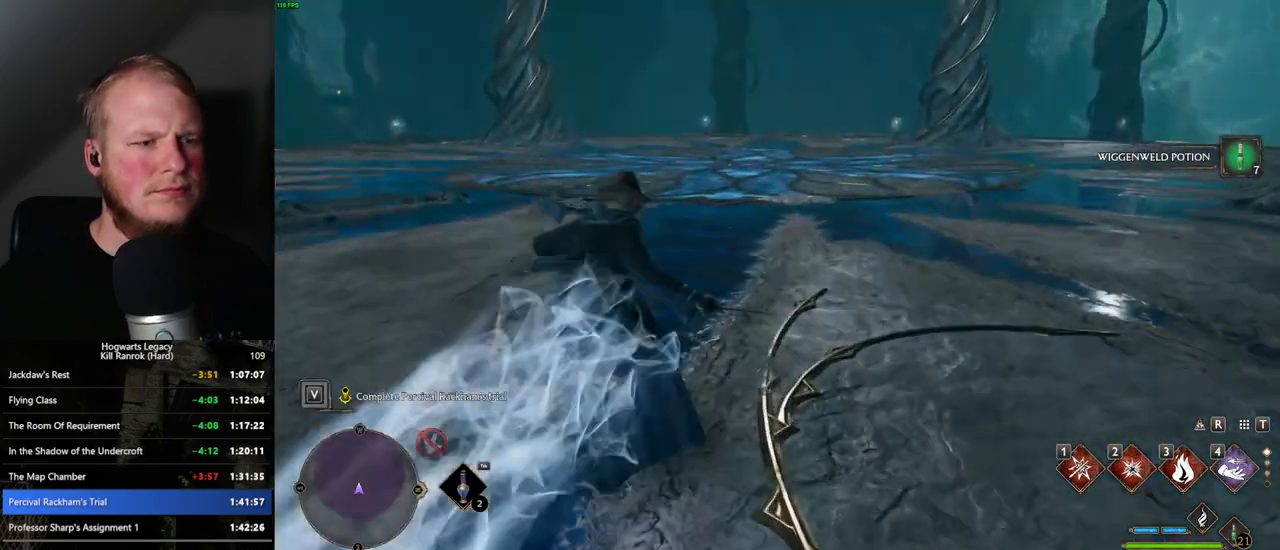
{"keys": ["space", "w"], "mouse": [], "events": []}
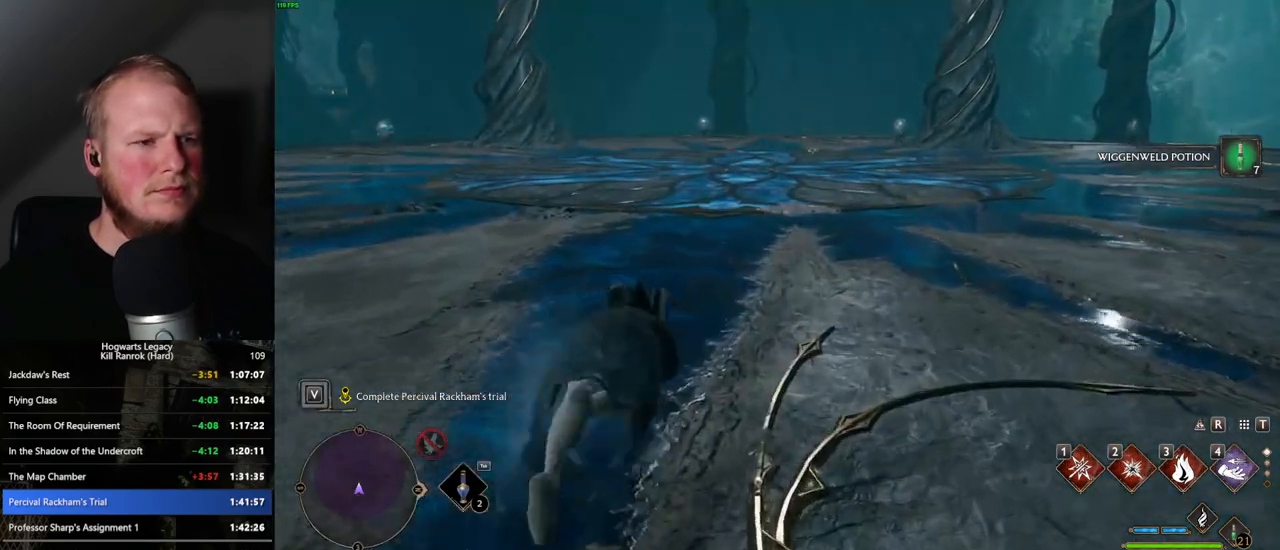
{"keys": ["w"], "mouse": [], "events": [[484, "space", "up"]]}
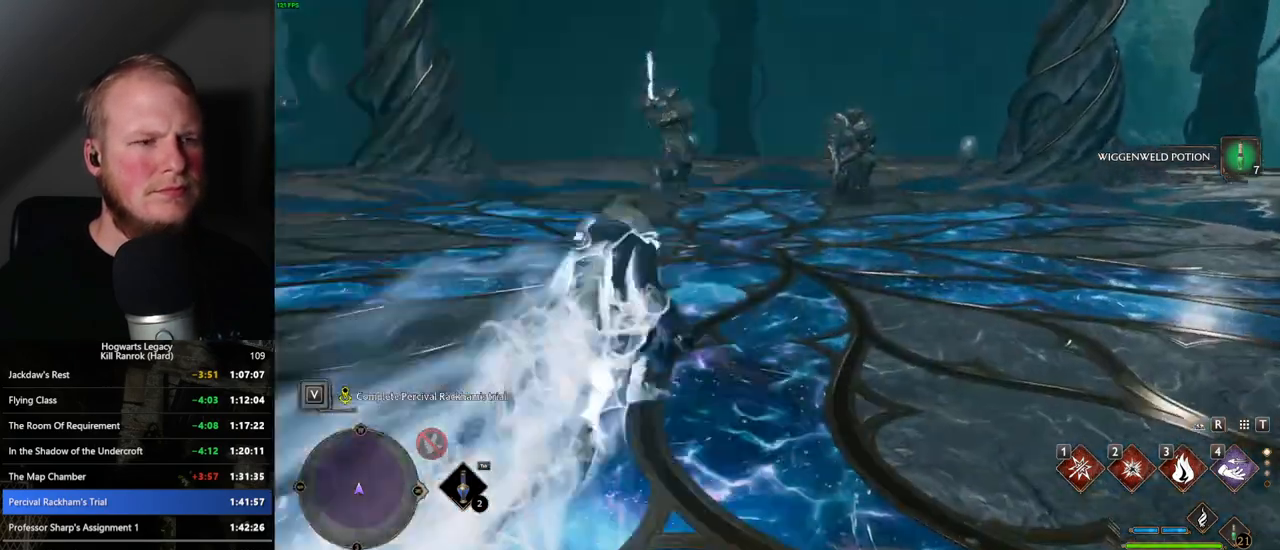
{"keys": ["w"], "mouse": [], "events": []}
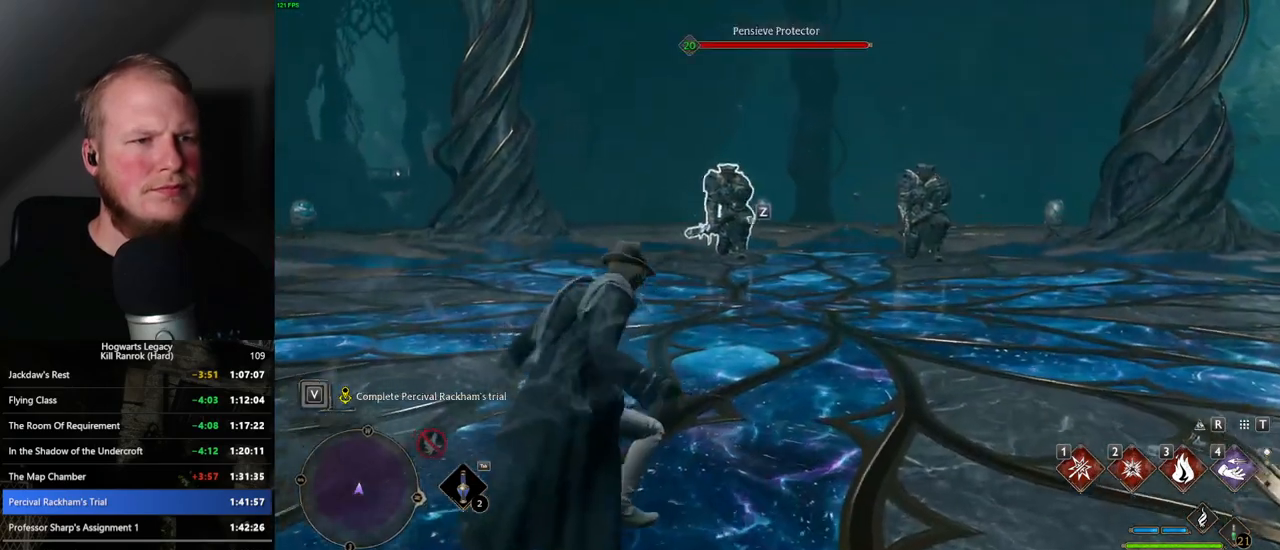
{"keys": ["w"], "mouse": [], "events": [[250, "1", "down"], [350, "1", "up"]]}
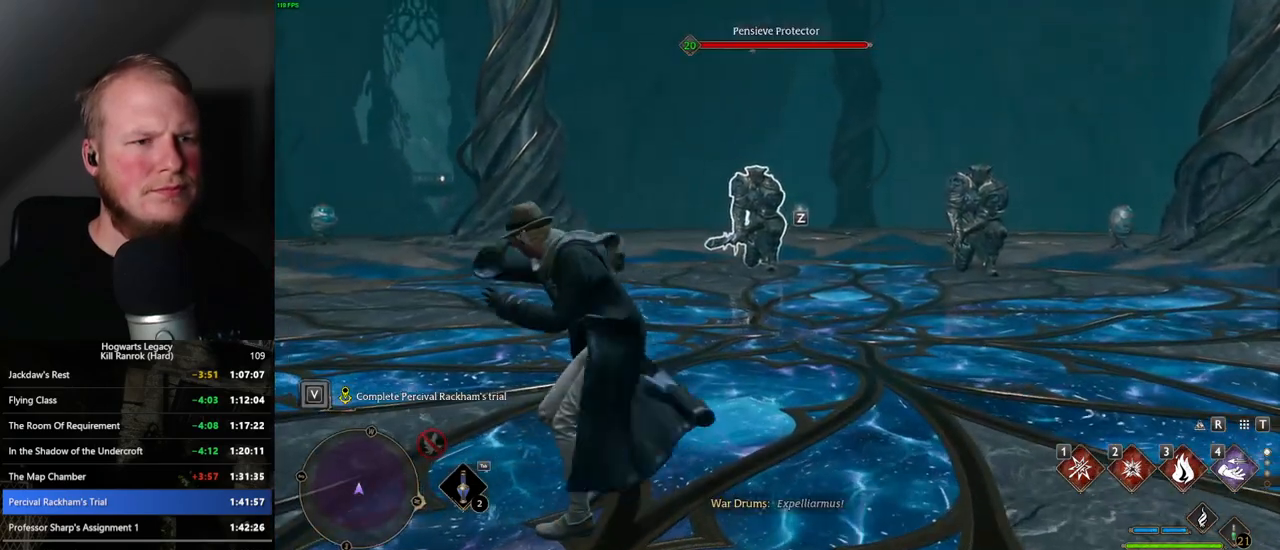
{"keys": ["w"], "mouse": [], "events": [[400, "z", "down"], [500, "z", "up"]]}
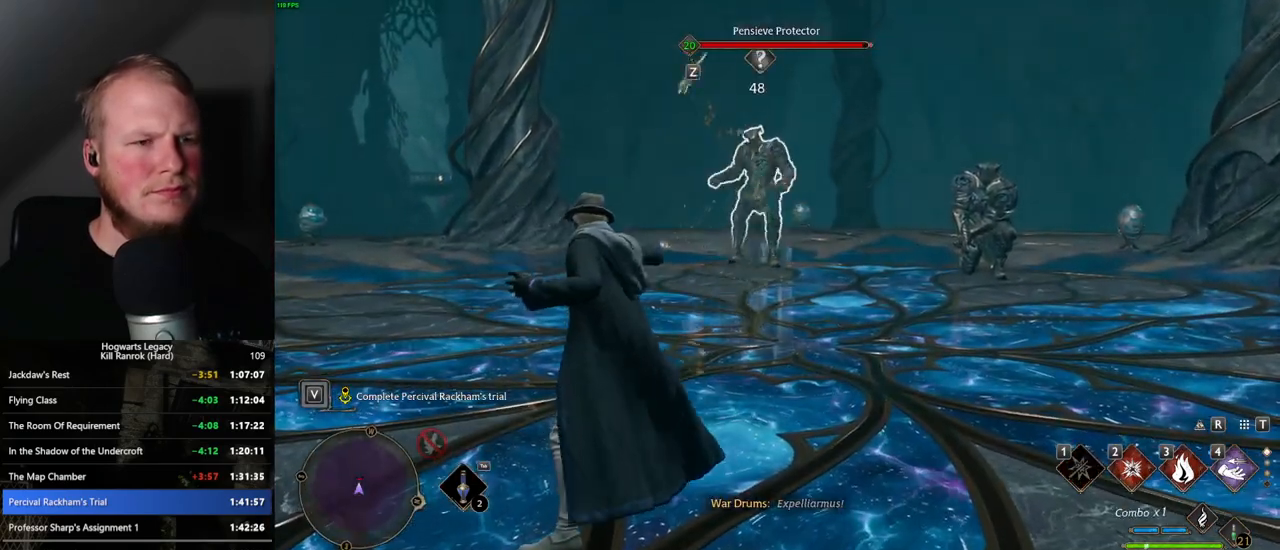
{"keys": ["w"], "mouse": [], "events": [[84, "z", "down"], [167, "z", "up"]]}
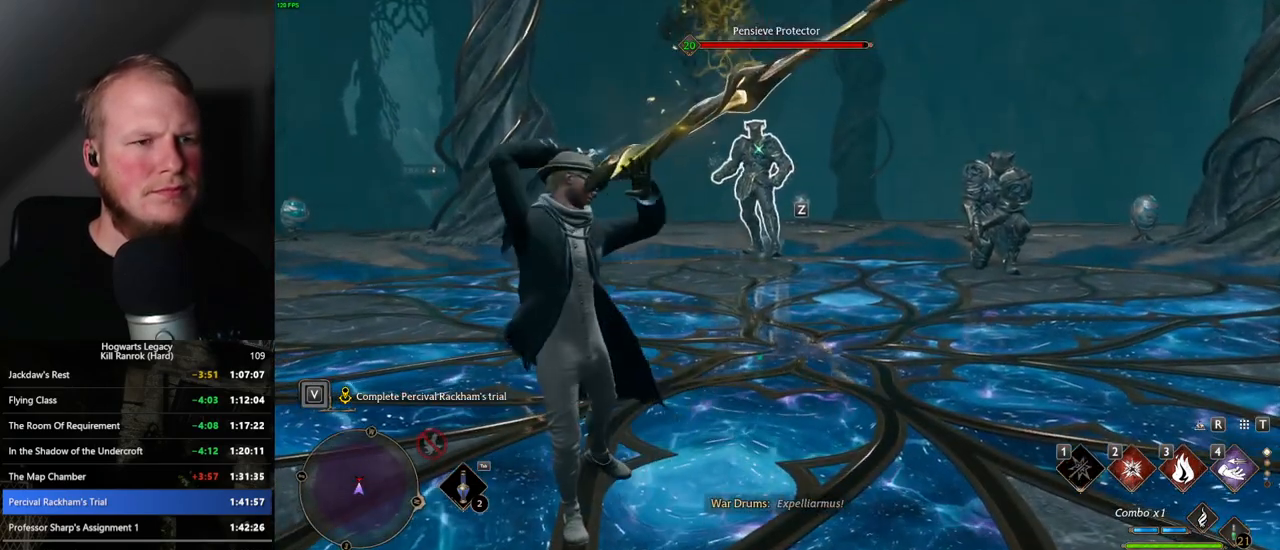
{"keys": ["w"], "mouse": [], "events": []}
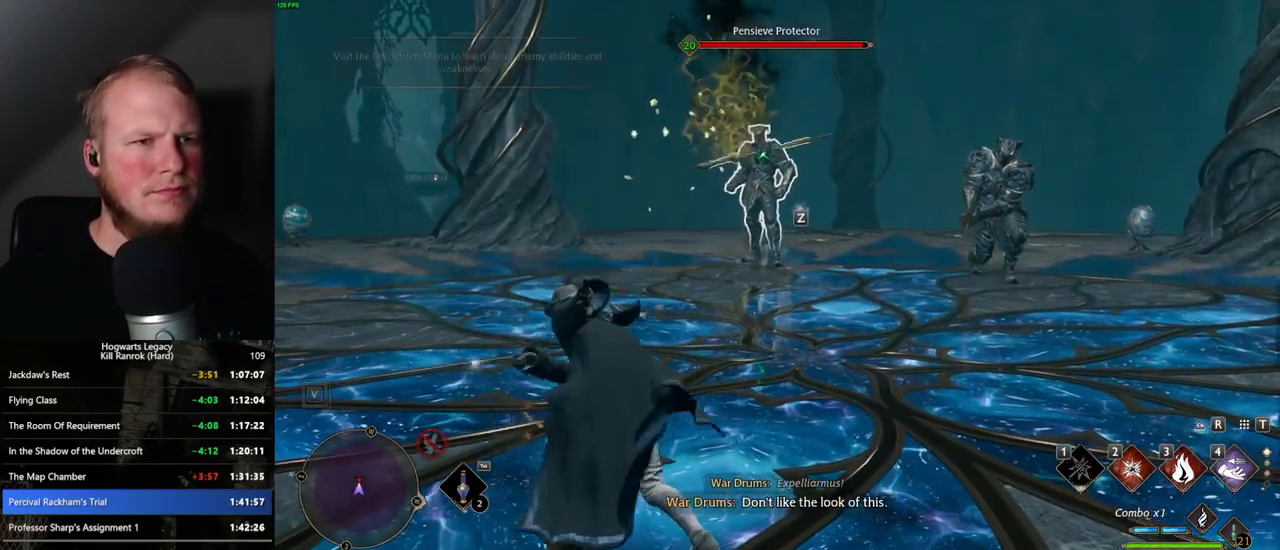
{"keys": ["w"], "mouse": [], "events": [[217, "2", "down"], [317, "2", "up"]]}
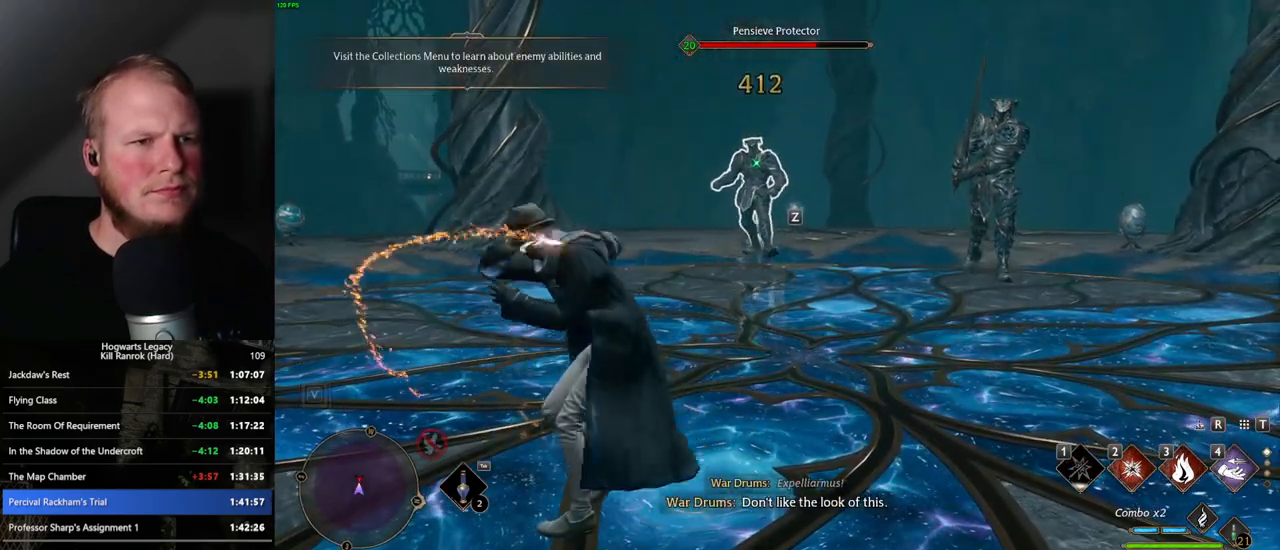
{"keys": ["space", "w"], "mouse": [], "events": [[200, "space", "down"]]}
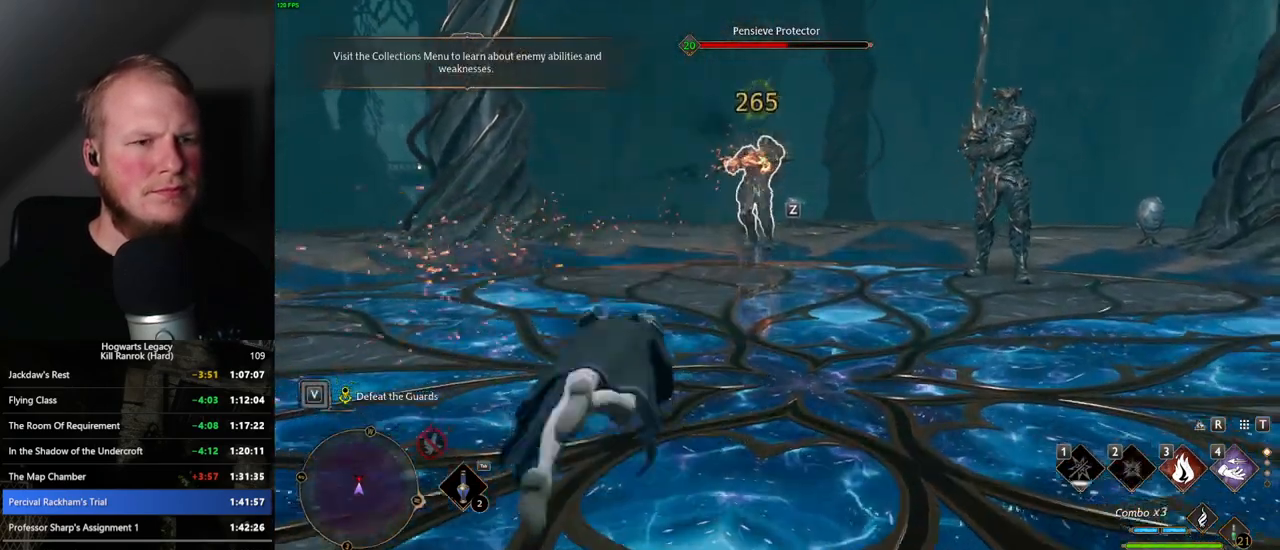
{"keys": ["3", "w"], "mouse": [], "events": [[150, "space", "up"], [500, "3", "down"]]}
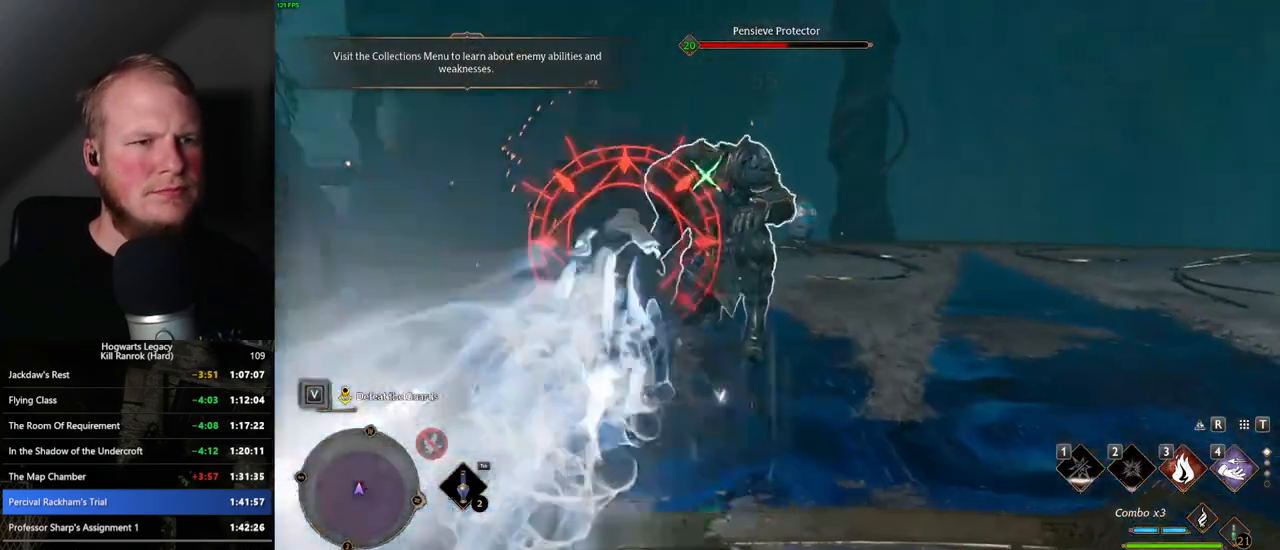
{"keys": ["a", "s"], "mouse": [], "events": [[84, "3", "up"], [184, "3", "down"], [267, "3", "up"], [350, "w", "up"], [434, "a", "down"], [484, "s", "down"]]}
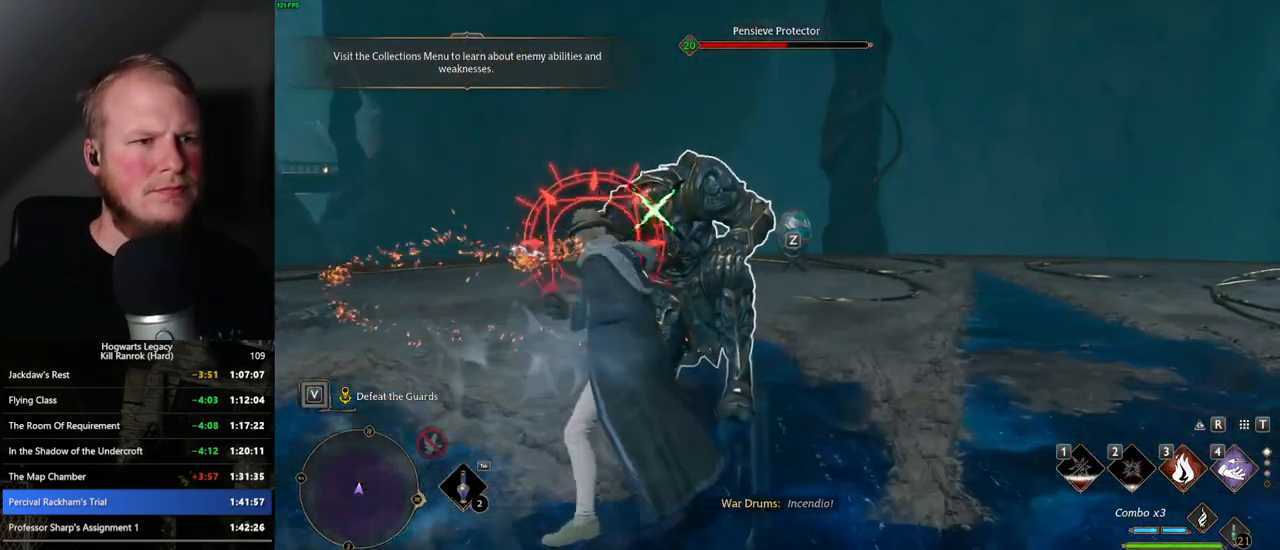
{"keys": ["a"], "mouse": [], "events": [[34, "a", "up"], [34, "space", "down"], [150, "space", "up"], [234, "a", "down"], [417, "s", "up"]]}
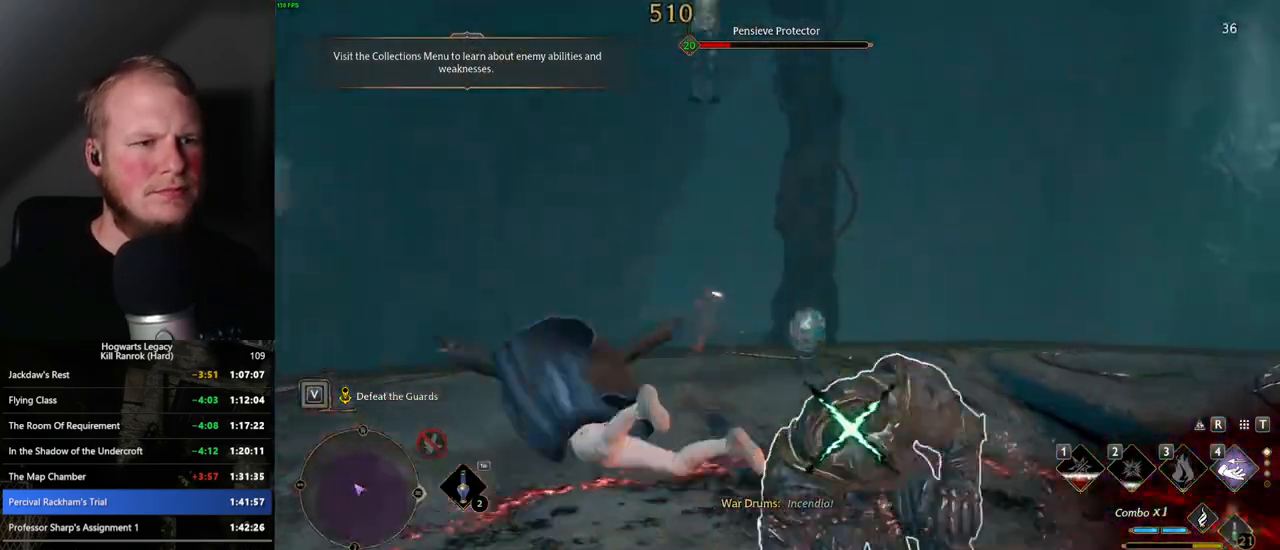
{"keys": ["w"], "mouse": [], "events": [[100, "w", "down"], [117, "a", "up"], [134, "w", "up"], [334, "w", "down"]]}
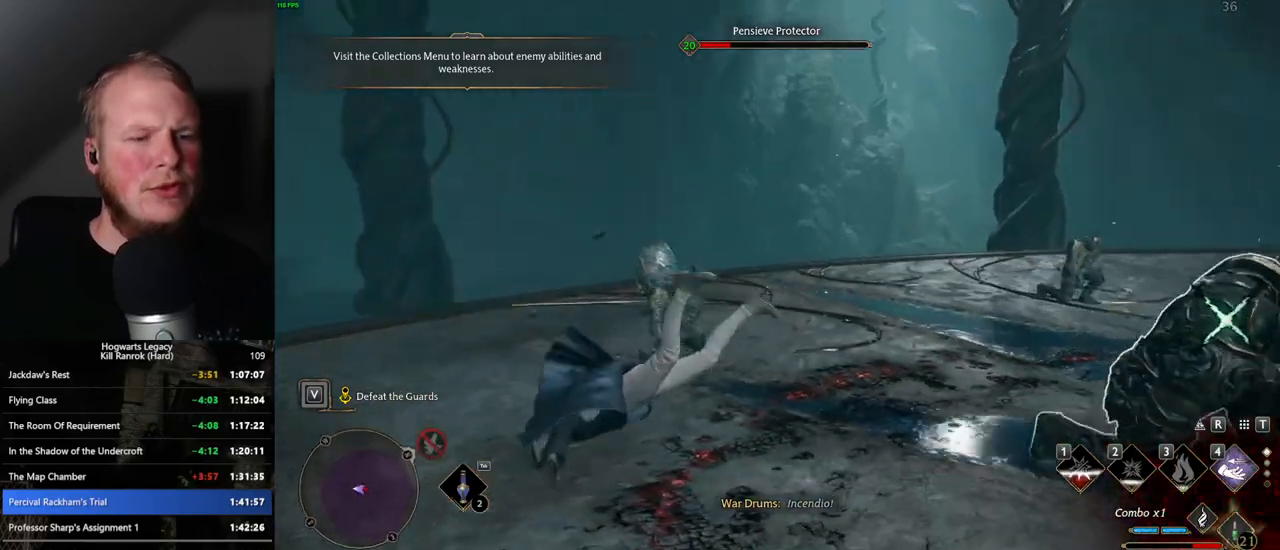
{"keys": [], "mouse": [], "events": [[184, "w", "up"], [284, "w", "down"], [300, "w", "up"]]}
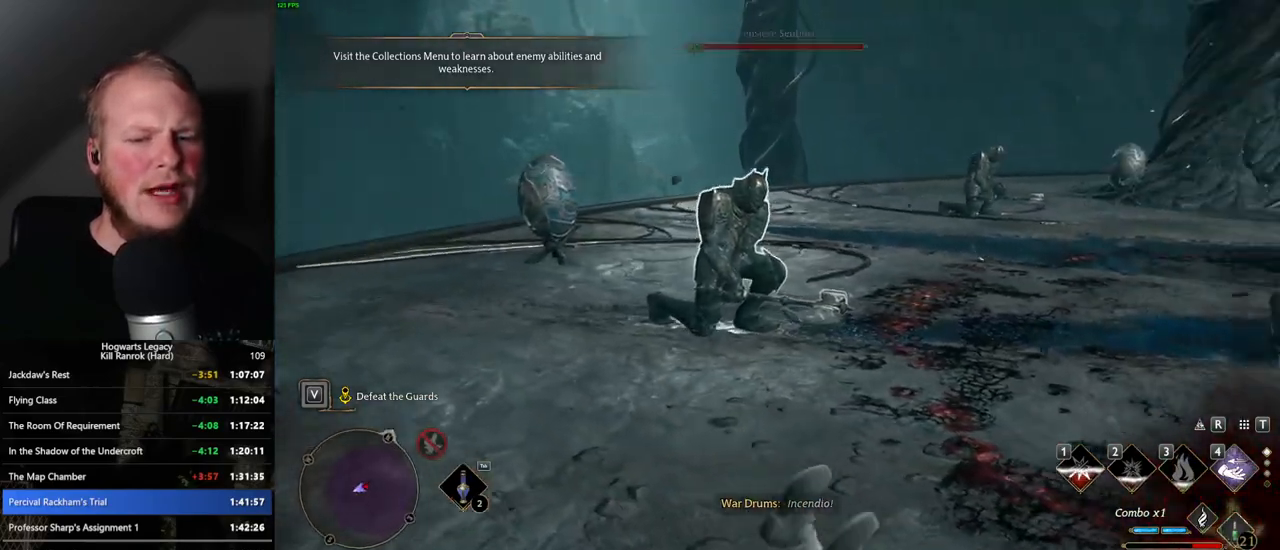
{"keys": [], "mouse": [], "events": []}
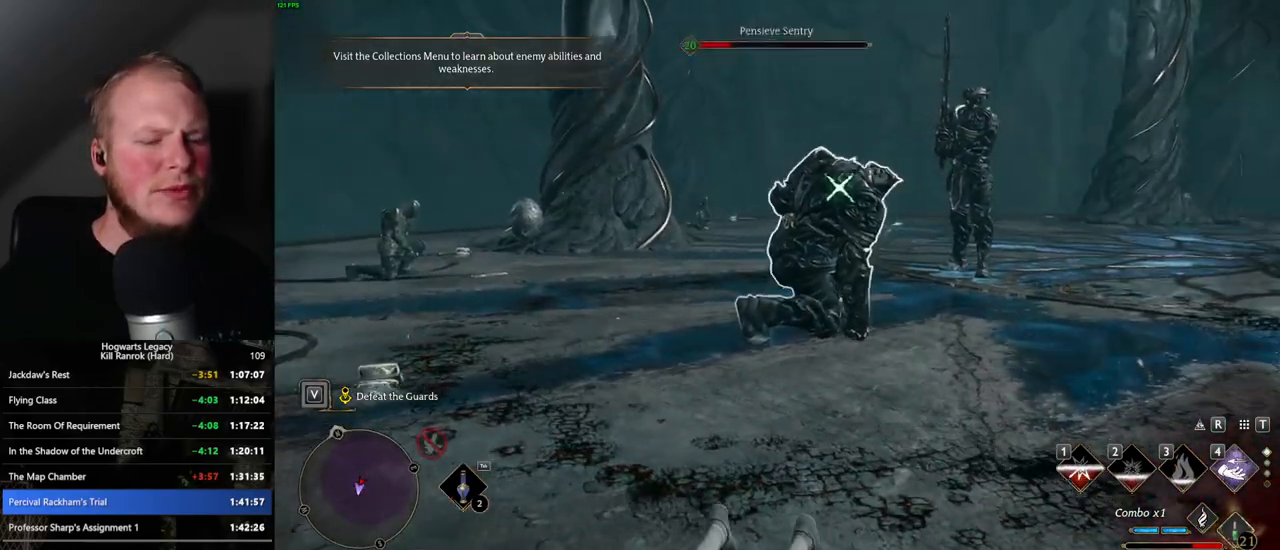
{"keys": [], "mouse": [], "events": []}
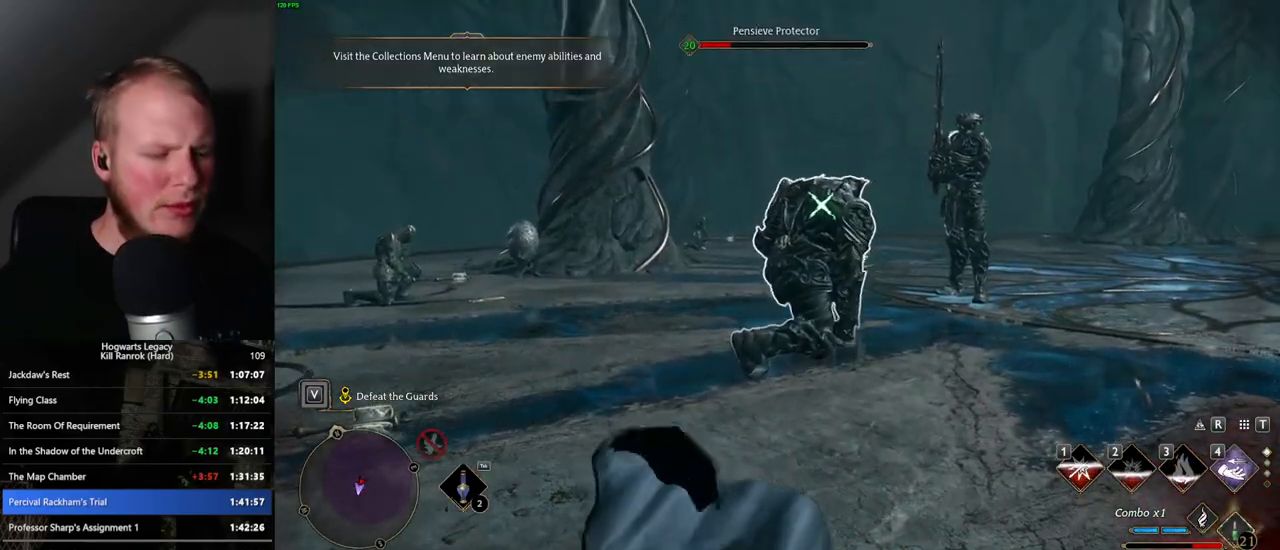
{"keys": ["w"], "mouse": [], "events": [[317, "w", "down"]]}
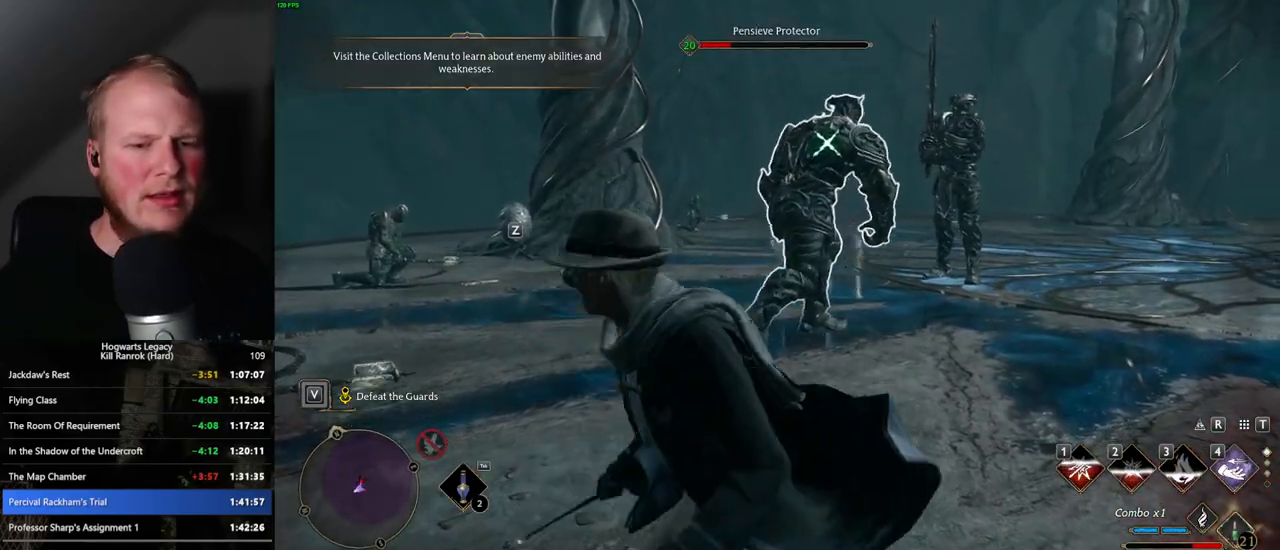
{"keys": ["w"], "mouse": [], "events": [[50, "tab", "down"], [134, "tab", "up"]]}
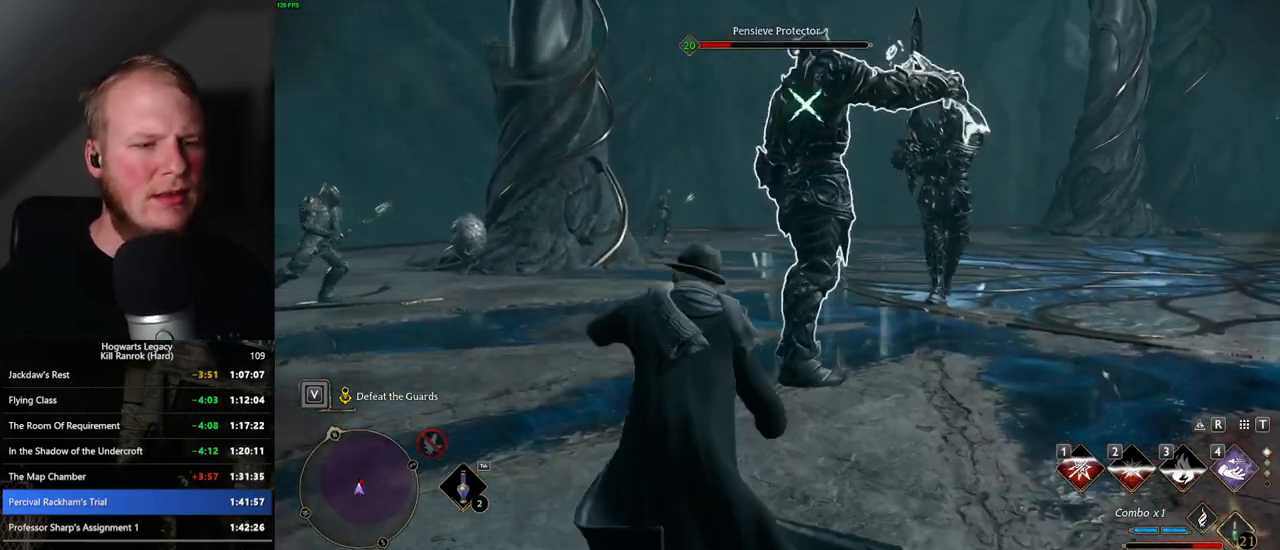
{"keys": ["w"], "mouse": [], "events": [[184, "w", "up"], [367, "w", "down"]]}
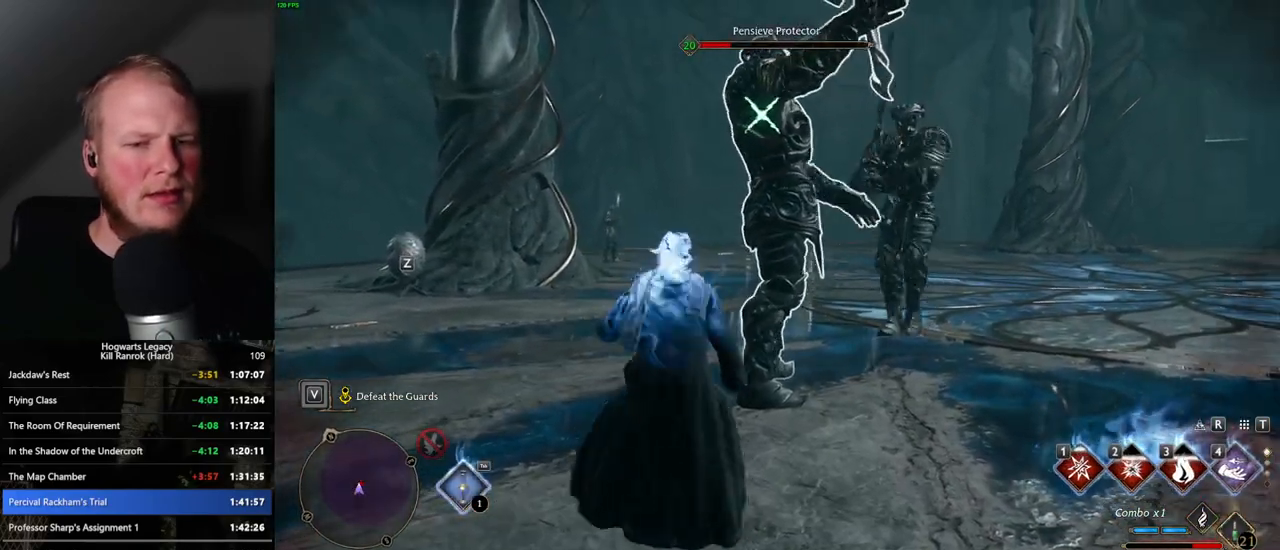
{"keys": ["1", "w"], "mouse": [], "events": [[450, "1", "down"]]}
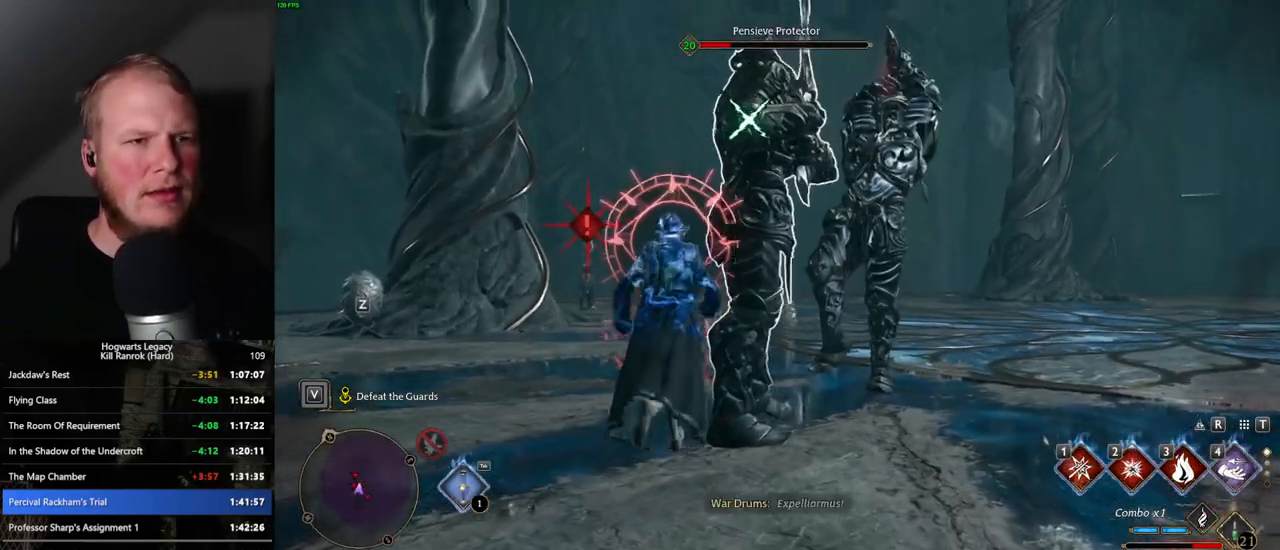
{"keys": ["w", "z"], "mouse": [], "events": [[34, "1", "up"], [117, "1", "down"], [184, "1", "up"], [484, "z", "down"]]}
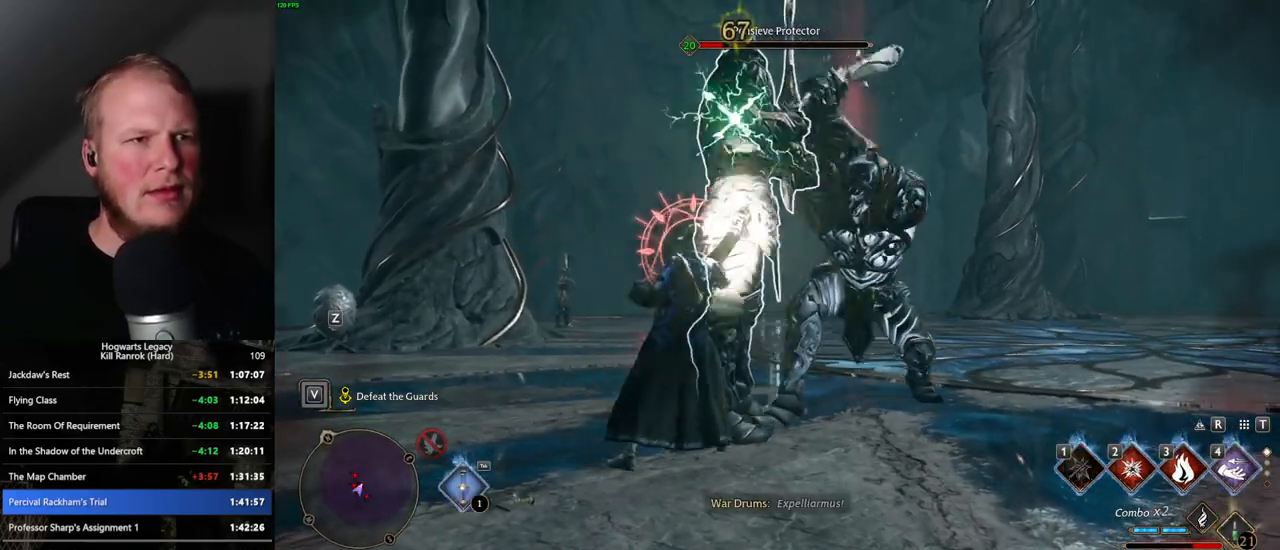
{"keys": ["w"], "mouse": [], "events": [[67, "z", "up"], [150, "z", "down"], [217, "z", "up"]]}
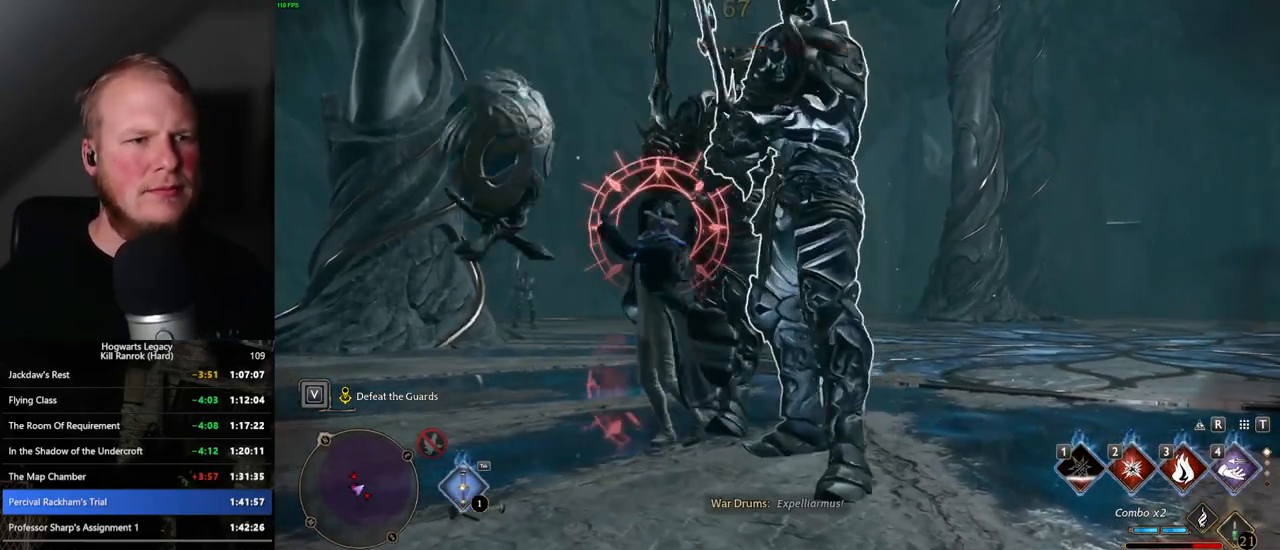
{"keys": ["w"], "mouse": [], "events": []}
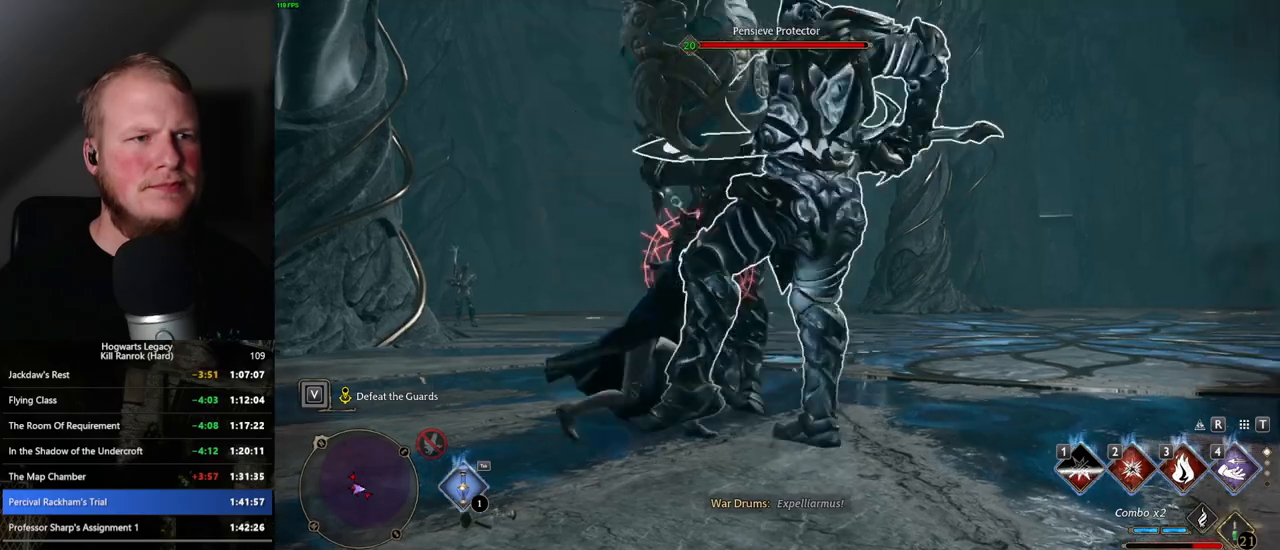
{"keys": ["w"], "mouse": [], "events": [[50, "a", "down"], [150, "space", "down"], [217, "w", "up"], [250, "space", "up"], [367, "w", "down"], [467, "a", "up"]]}
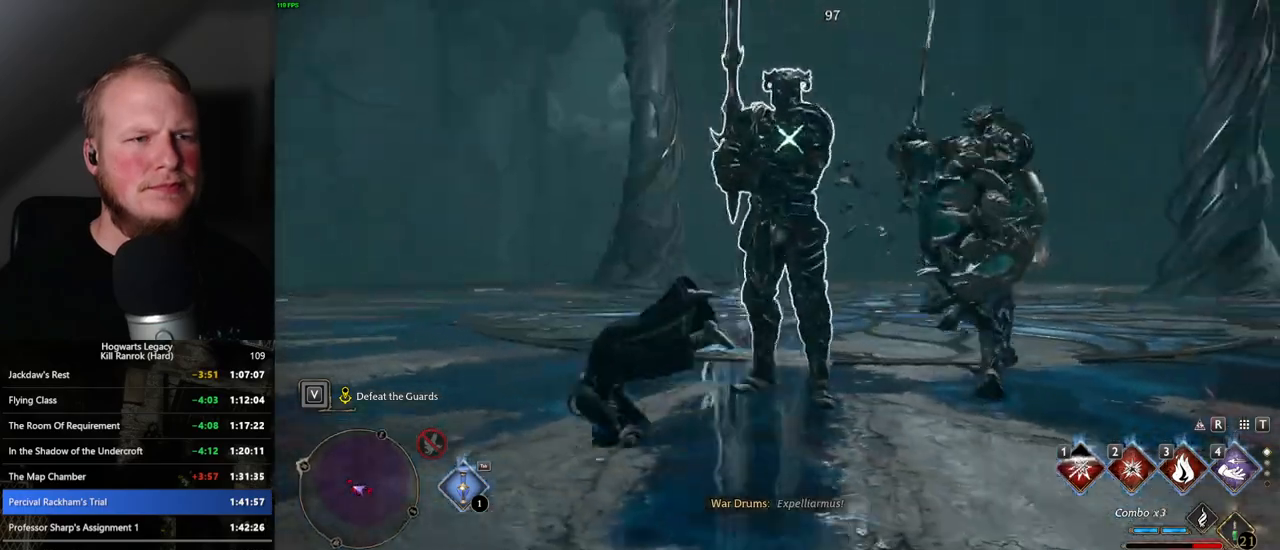
{"keys": ["w"], "mouse": [], "events": [[300, "2", "down"], [434, "2", "up"]]}
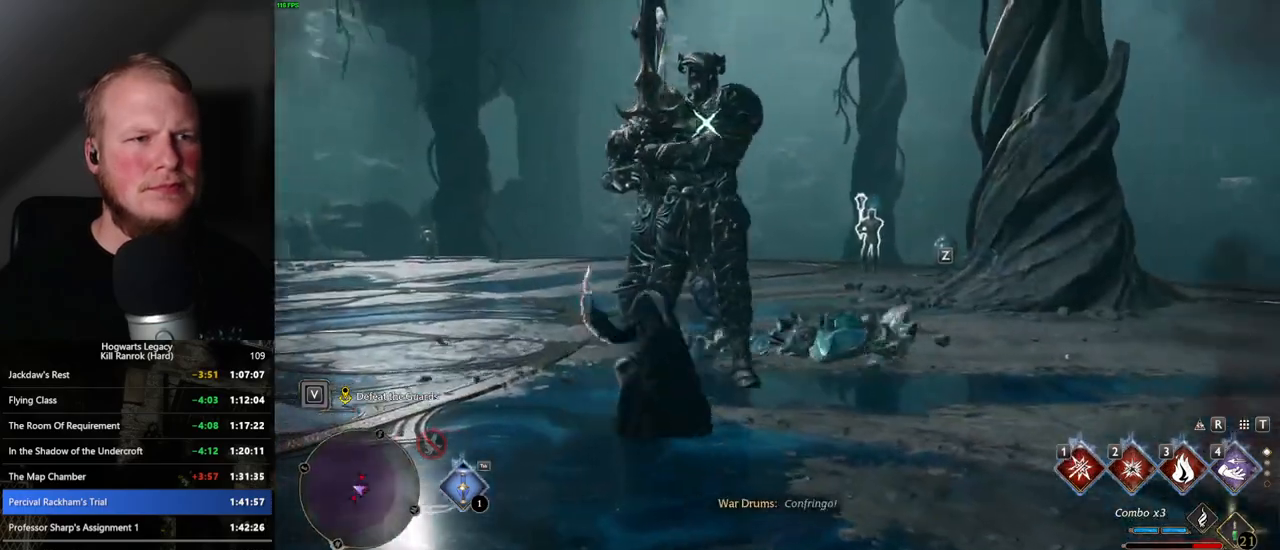
{"keys": ["a", "w"], "mouse": [], "events": [[200, "a", "down"], [384, "space", "down"], [467, "space", "up"]]}